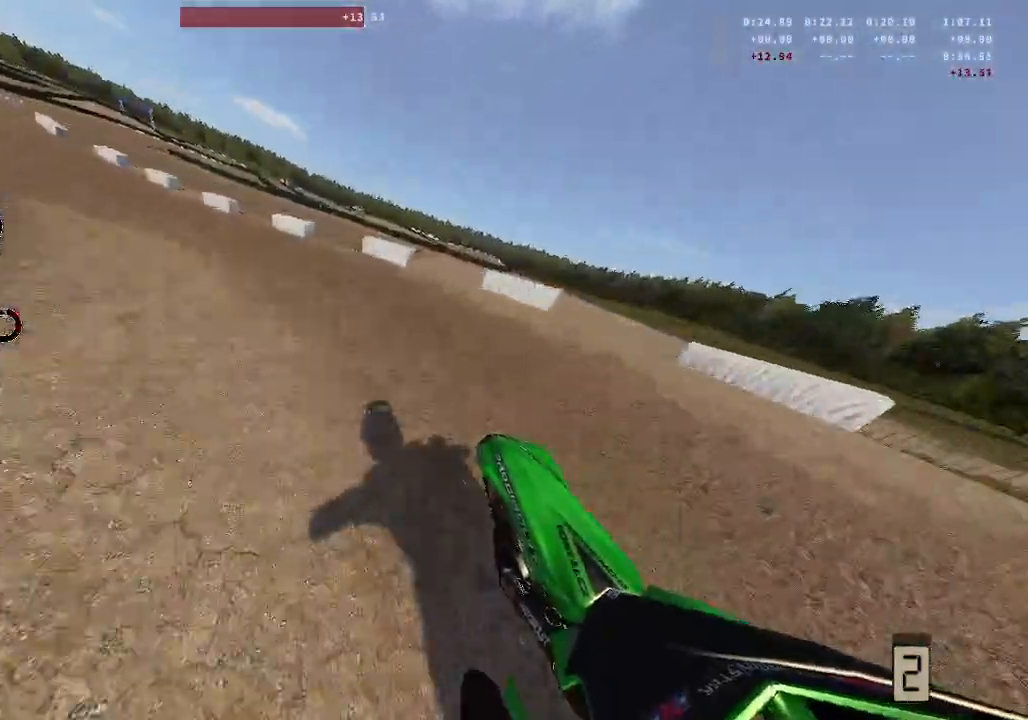
Gameplay with a controller (Xbox layout); each line is a JSON object with the inputs held at the frame after it. "events" lists button and stick changes between this image and that frame as [ms after this image, input, new state], when the widget could be followed in between.
{"buttons": ["R2"], "left_stick": "down-left", "right_stick": "up-left", "events": [[183, "left_stick", "down-left"], [433, "L1", "up"], [433, "R2", "down"]]}
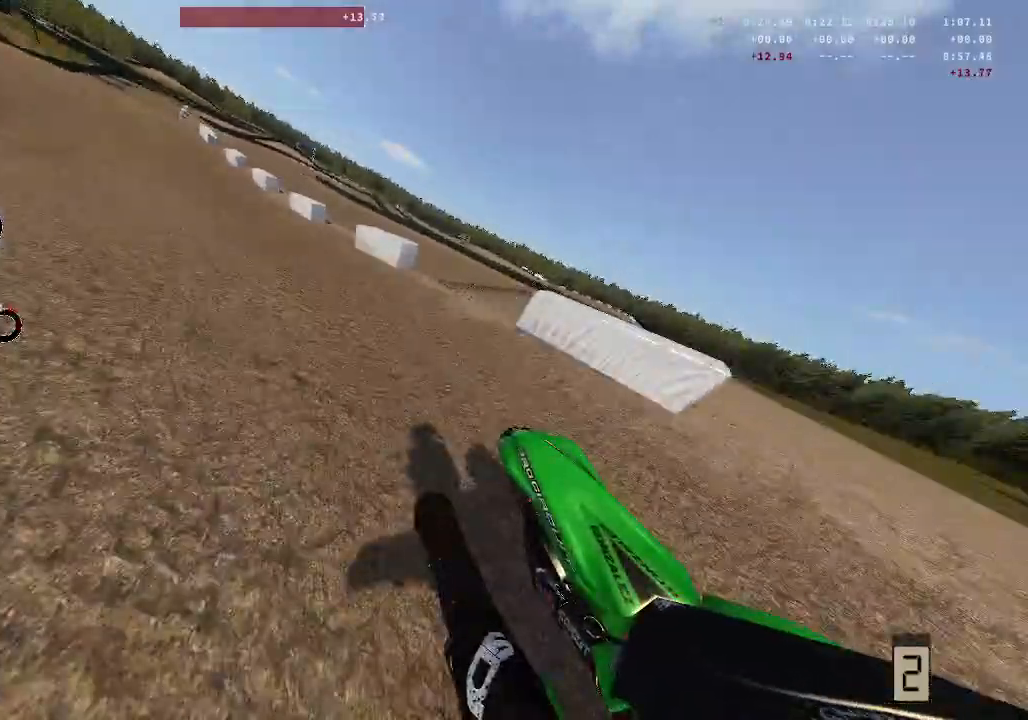
{"buttons": ["R2"], "left_stick": "center", "right_stick": "up", "events": [[167, "left_stick", "center"], [300, "right_stick", "up"], [383, "L1", "down"], [450, "left_stick", "right"], [483, "L1", "up"], [500, "left_stick", "center"]]}
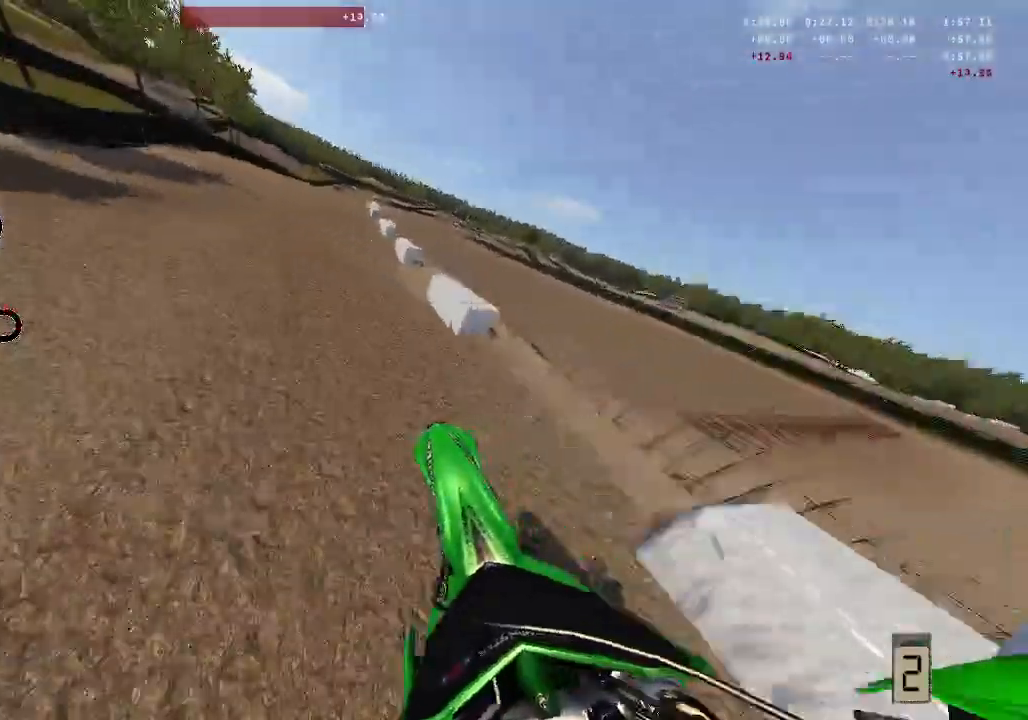
{"buttons": ["A", "R2"], "left_stick": "center", "right_stick": "center", "events": [[17, "right_stick", "center"], [433, "A", "down"]]}
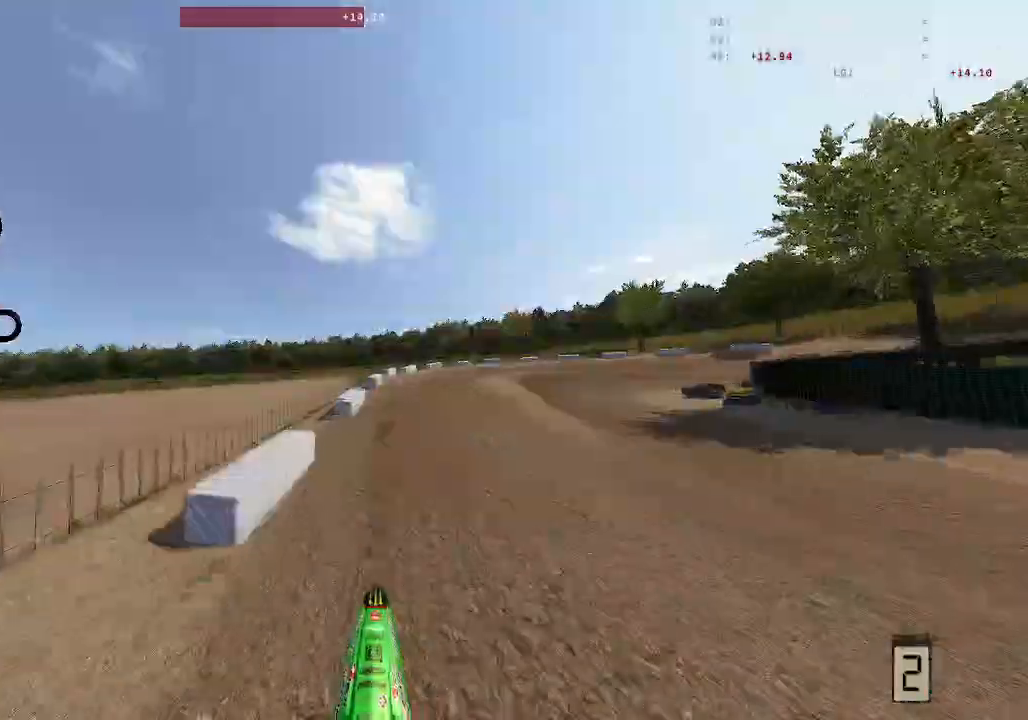
{"buttons": ["R2"], "left_stick": "up-right", "right_stick": "down-left", "events": [[117, "A", "up"], [183, "left_stick", "up-right"], [217, "right_stick", "down"], [383, "right_stick", "down-left"]]}
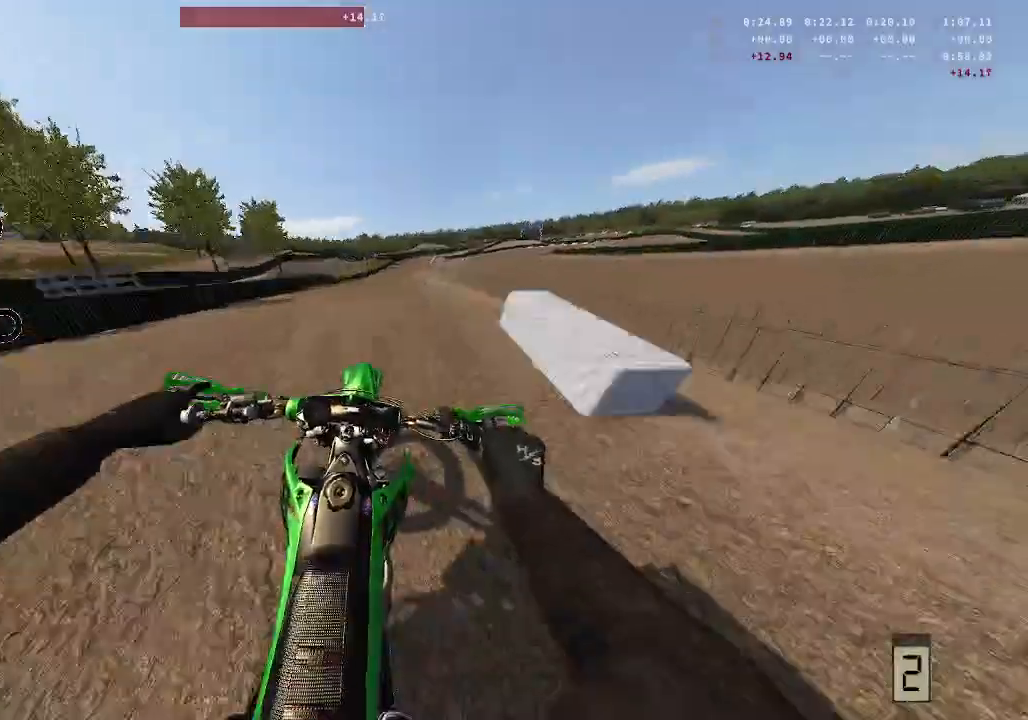
{"buttons": ["R2"], "left_stick": "up", "right_stick": "up", "events": [[200, "left_stick", "up-left"], [200, "right_stick", "up-left"], [267, "right_stick", "up"], [333, "left_stick", "up-right"], [500, "left_stick", "up"]]}
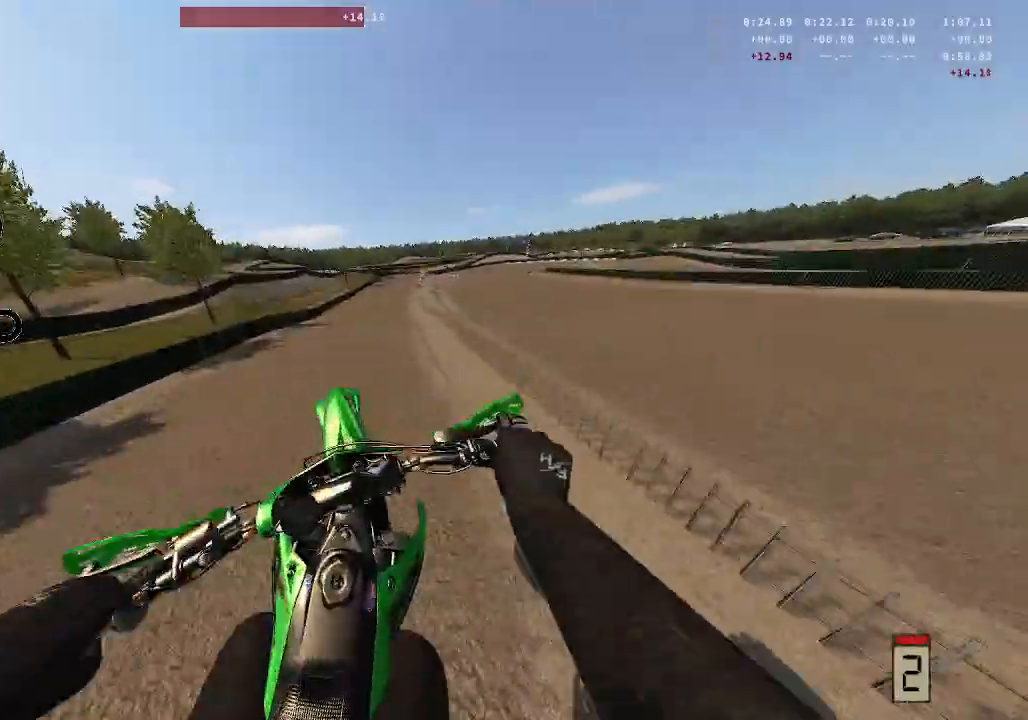
{"buttons": ["R2"], "left_stick": "up", "right_stick": "up", "events": []}
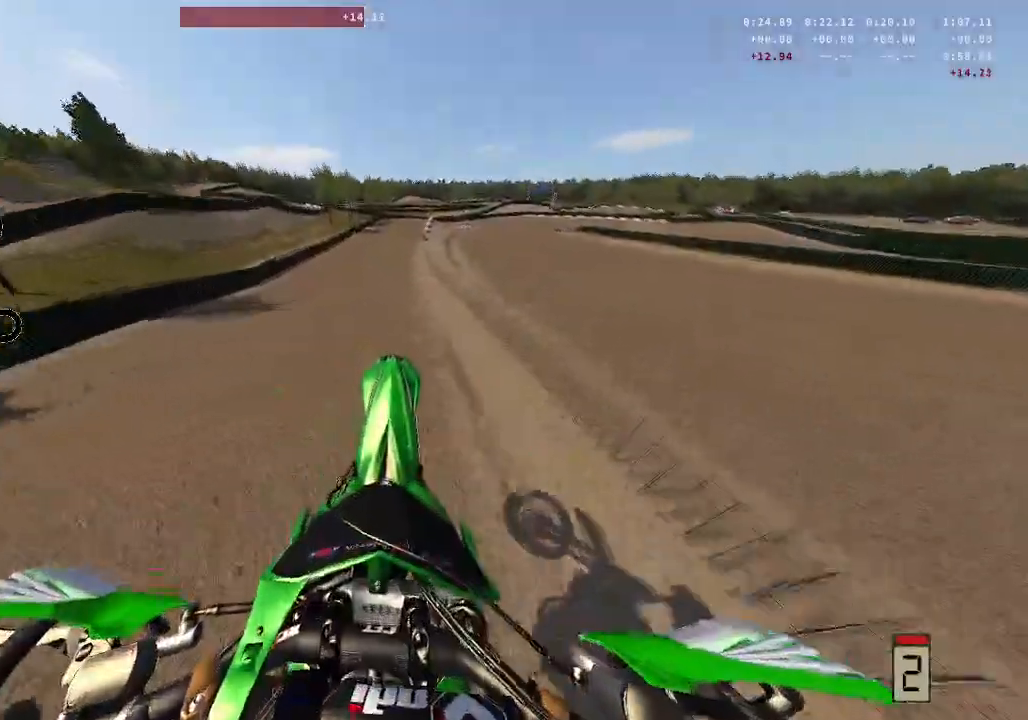
{"buttons": ["R2"], "left_stick": "up", "right_stick": "down", "events": [[83, "right_stick", "down"]]}
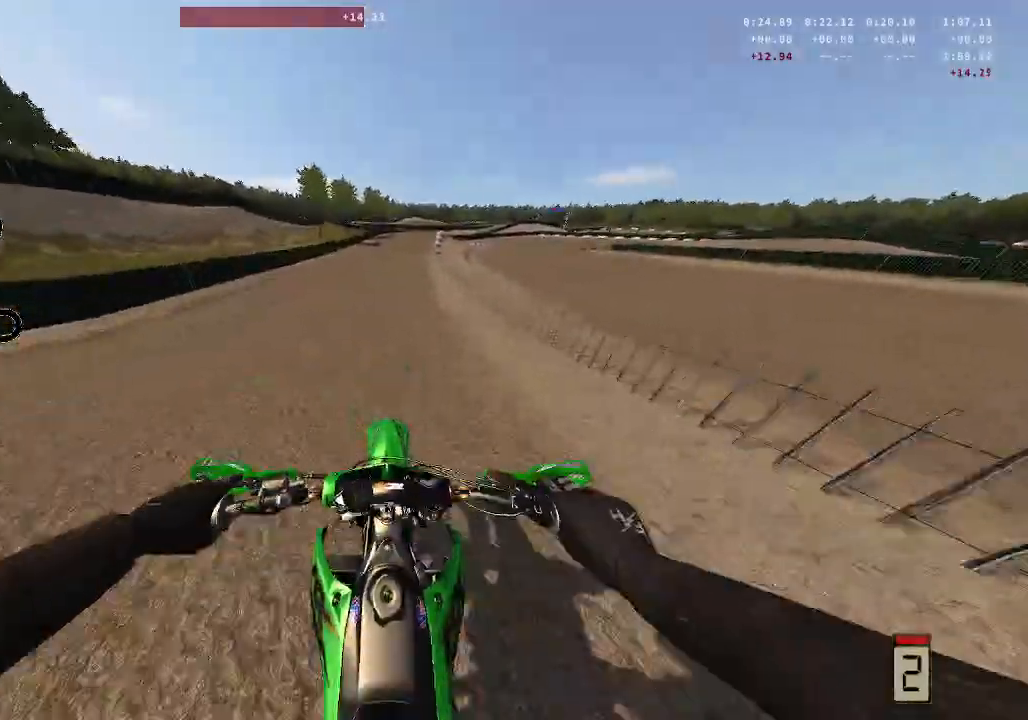
{"buttons": ["R2"], "left_stick": "up", "right_stick": "down", "events": []}
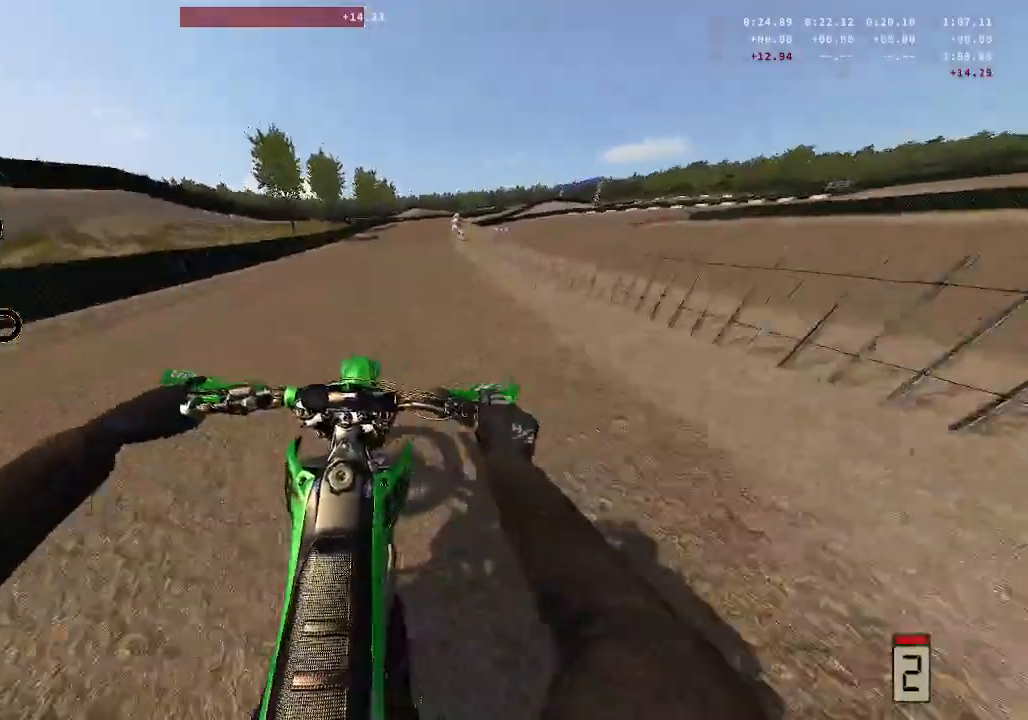
{"buttons": ["R2"], "left_stick": "up-right", "right_stick": "down", "events": [[500, "left_stick", "up-right"]]}
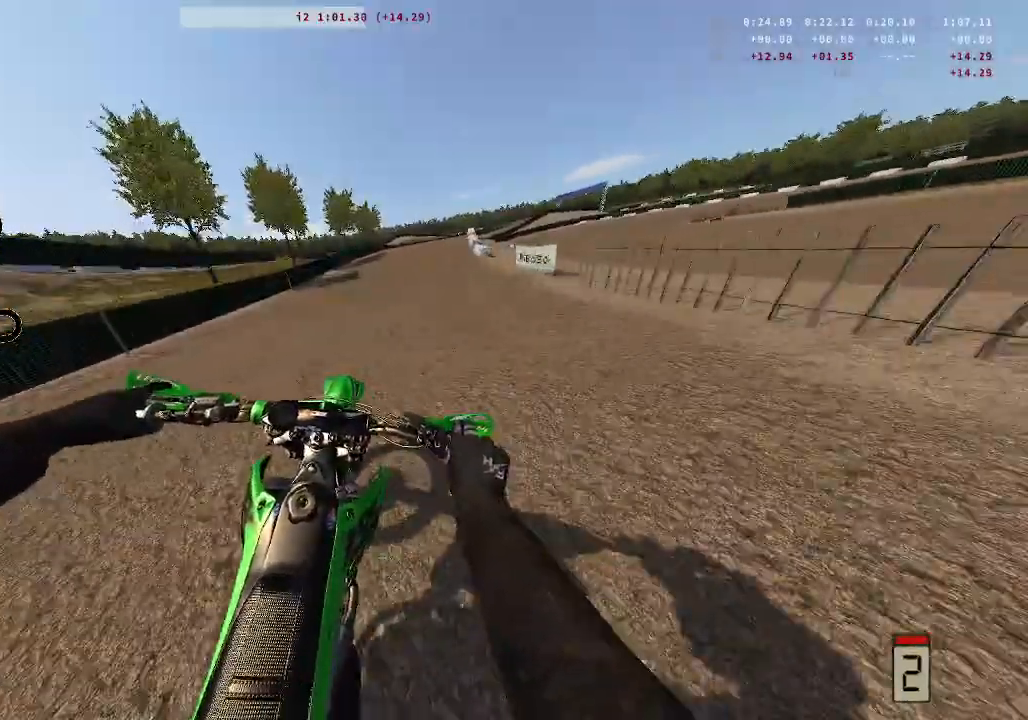
{"buttons": ["Y", "L2"], "left_stick": "up-right", "right_stick": "center", "events": [[350, "right_stick", "center"], [383, "L2", "down"], [383, "R2", "up"], [467, "Y", "down"]]}
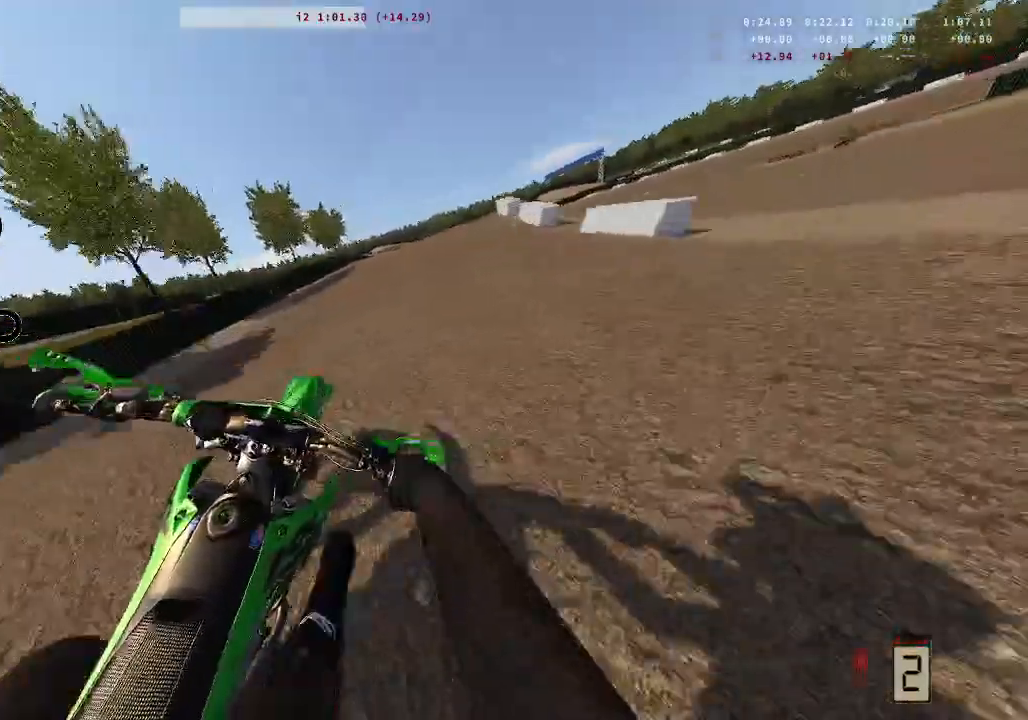
{"buttons": ["L2"], "left_stick": "up-right", "right_stick": "up", "events": [[50, "Y", "up"], [250, "right_stick", "up"]]}
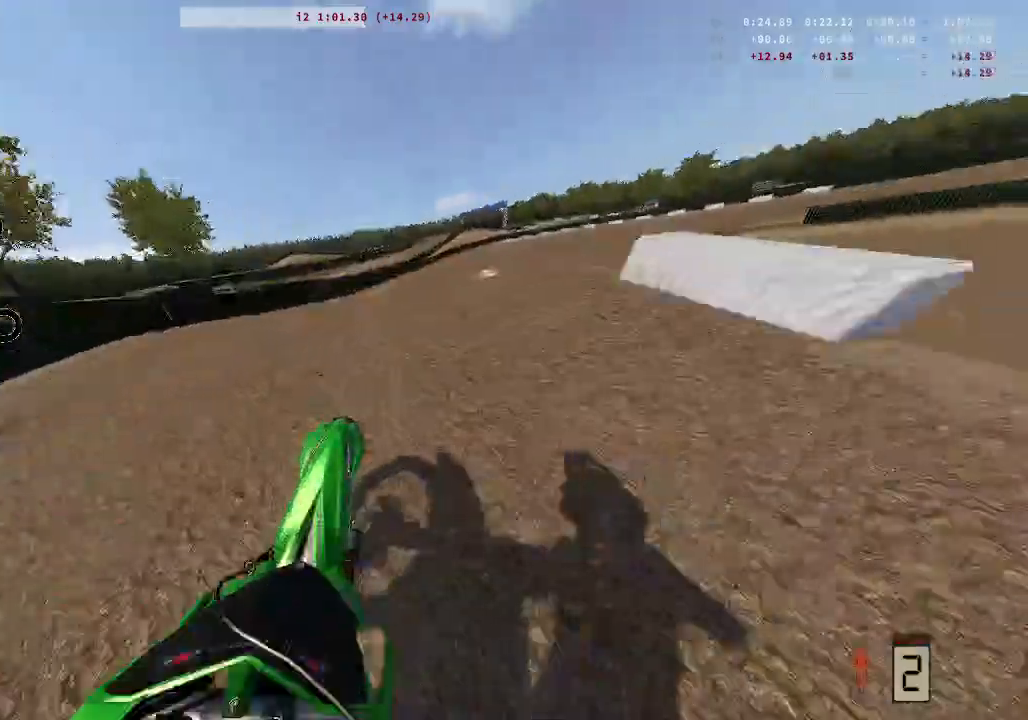
{"buttons": [], "left_stick": "up-right", "right_stick": "up", "events": [[250, "R2", "down"], [300, "L2", "up"], [400, "R2", "up"]]}
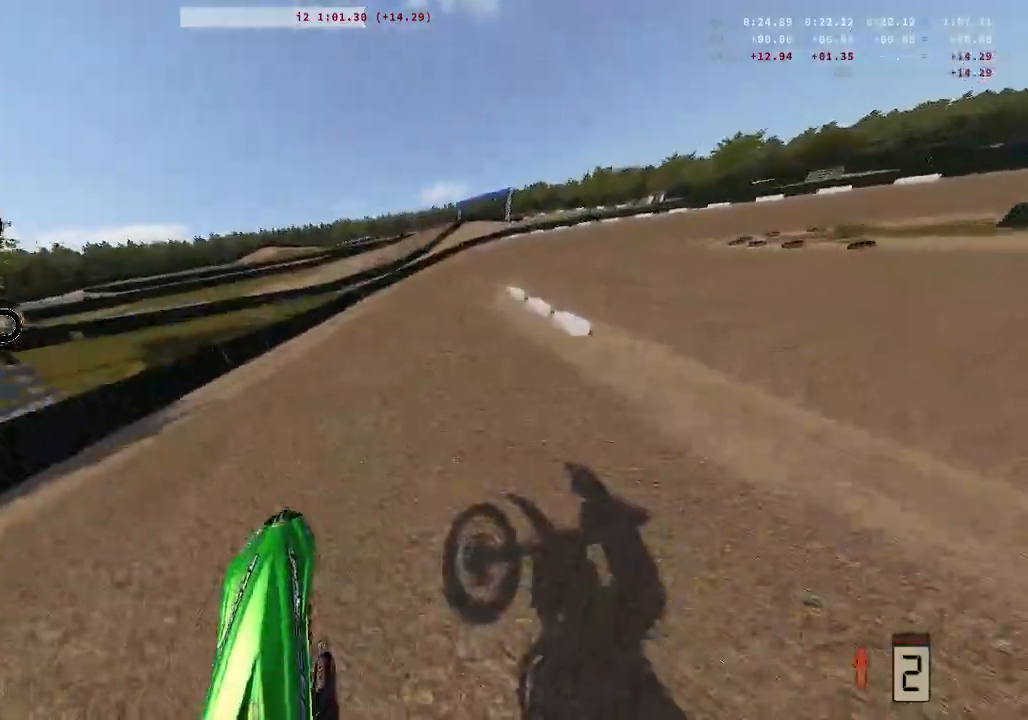
{"buttons": ["R2"], "left_stick": "up-right", "right_stick": "up", "events": [[33, "R2", "down"]]}
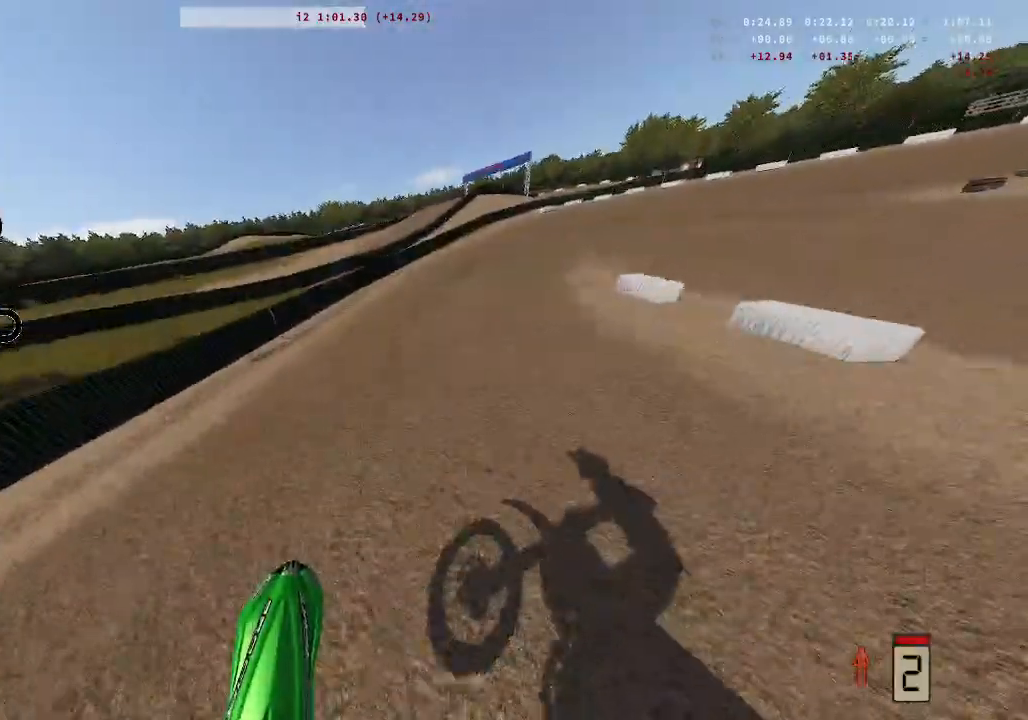
{"buttons": ["L1"], "left_stick": "right", "right_stick": "center", "events": [[133, "R2", "up"], [133, "right_stick", "center"], [250, "left_stick", "right"], [283, "Y", "down"], [350, "L1", "down"], [350, "Y", "up"]]}
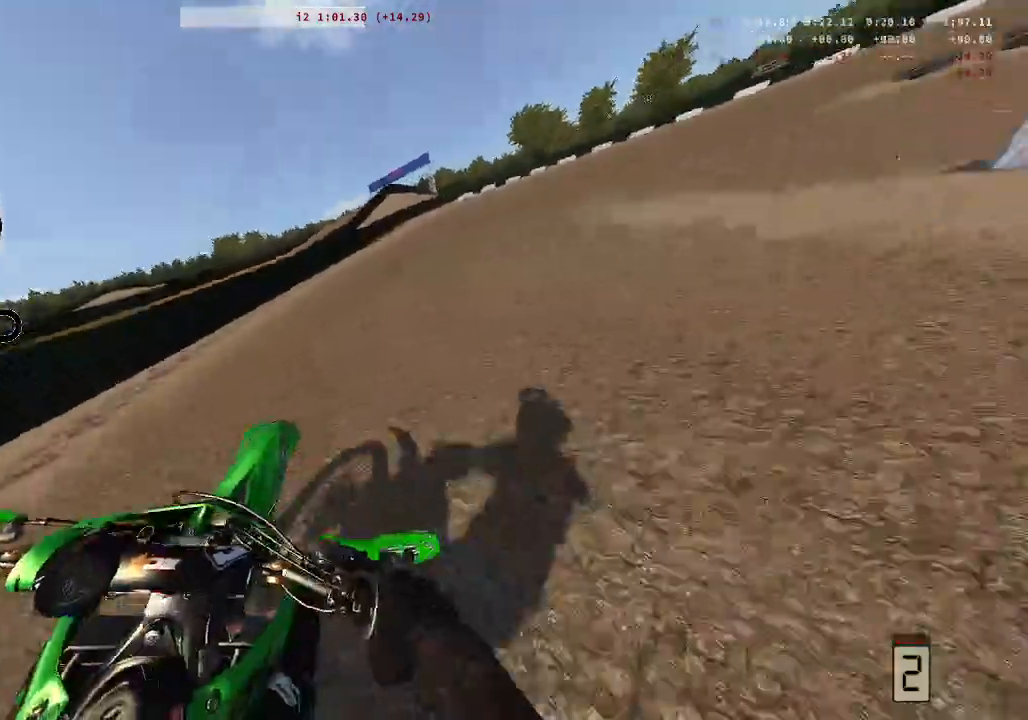
{"buttons": ["R2"], "left_stick": "right", "right_stick": "up-right", "events": [[17, "right_stick", "up-right"], [33, "L3", "down"], [183, "R2", "down"], [450, "L3", "up"], [467, "L1", "up"]]}
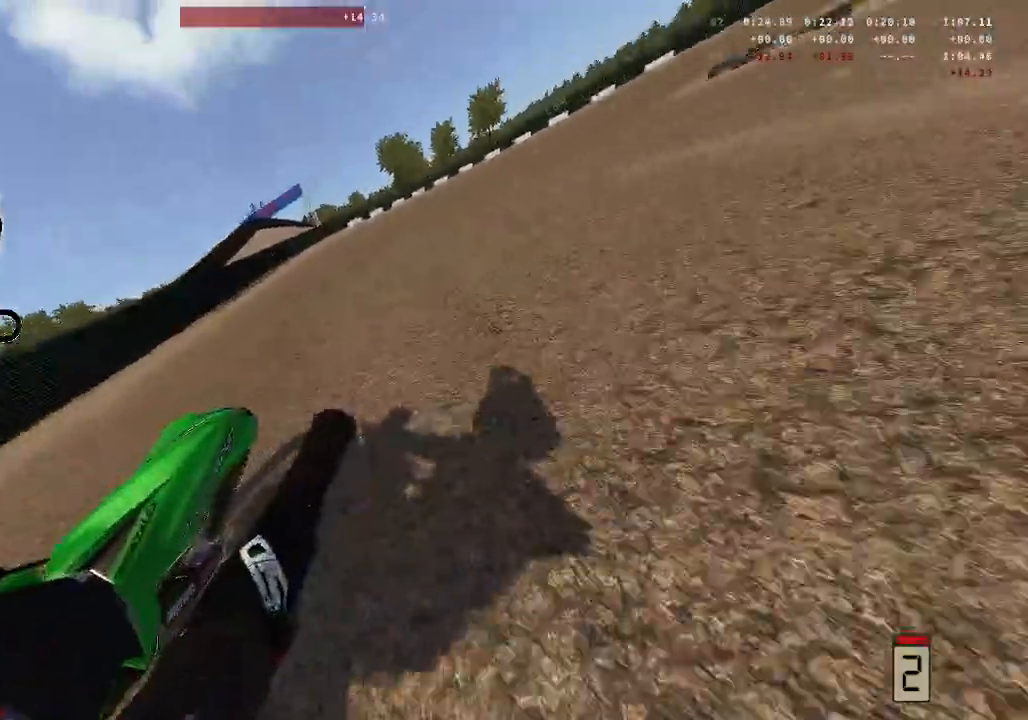
{"buttons": ["R2"], "left_stick": "right", "right_stick": "up-right", "events": []}
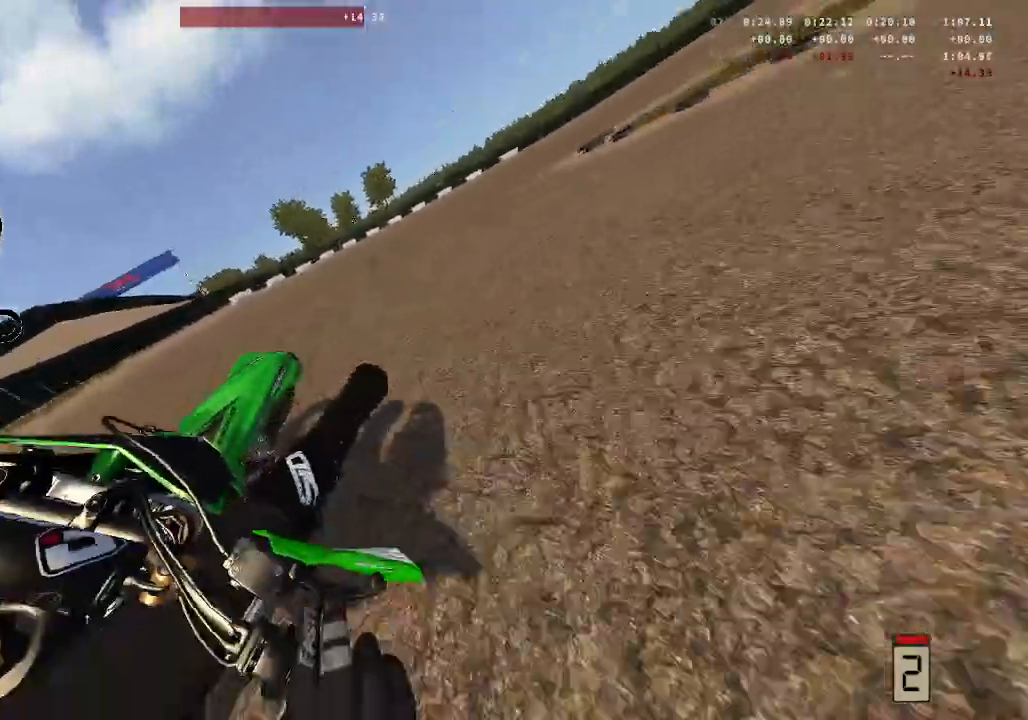
{"buttons": ["L1", "R2"], "left_stick": "right", "right_stick": "up-right", "events": [[500, "L1", "down"]]}
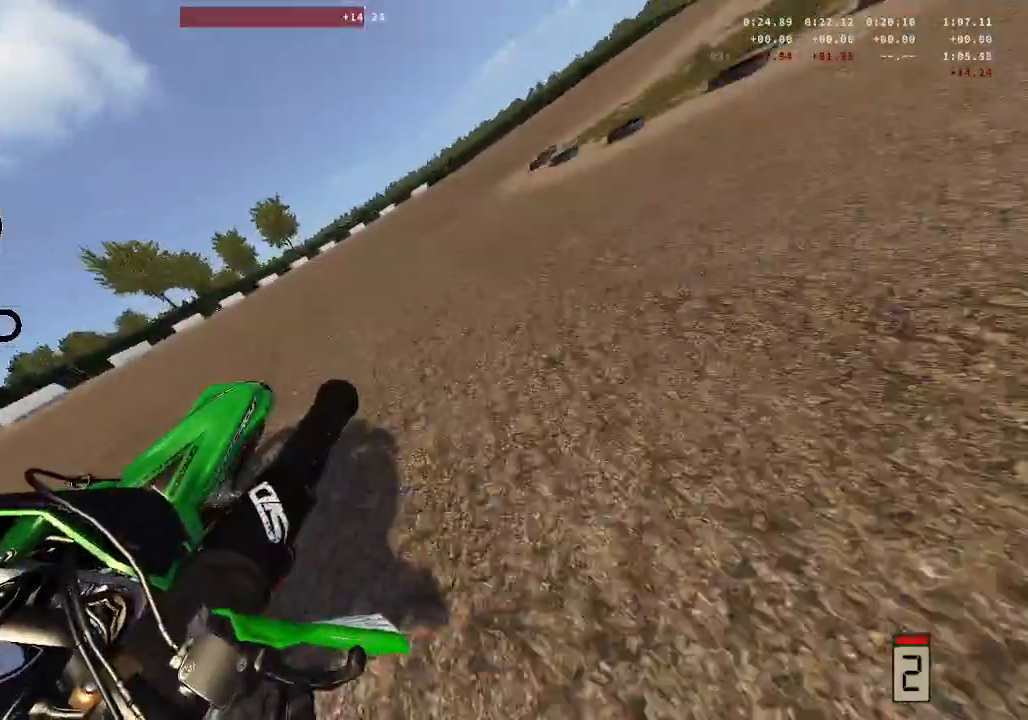
{"buttons": ["R2"], "left_stick": "right", "right_stick": "up-right", "events": [[100, "L1", "up"]]}
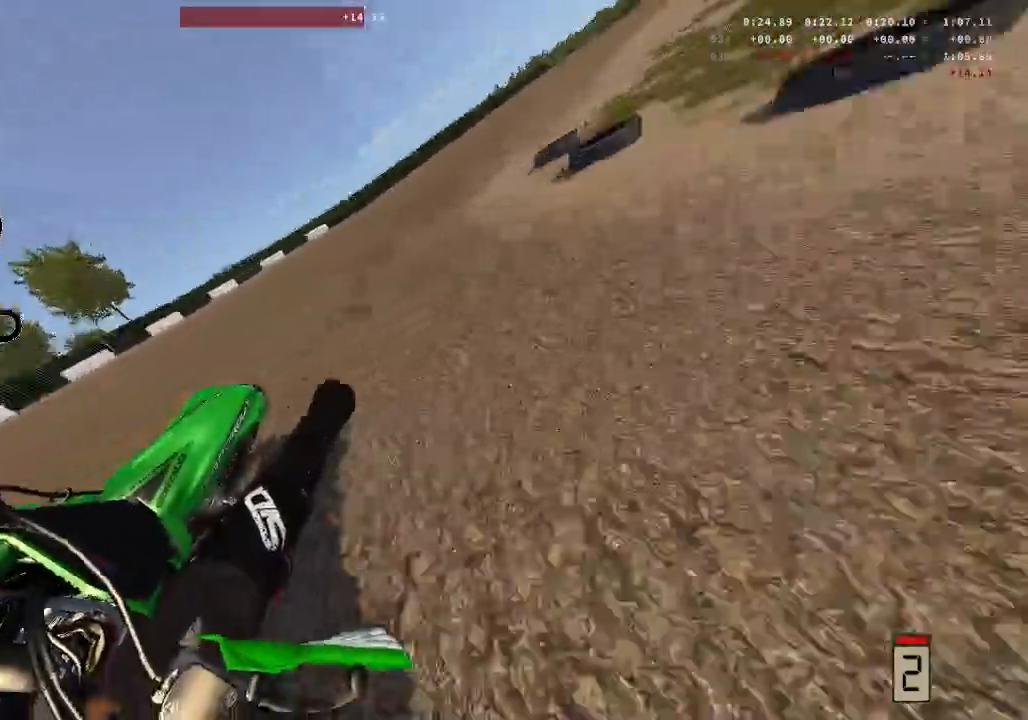
{"buttons": ["R2"], "left_stick": "right", "right_stick": "center", "events": [[133, "right_stick", "center"]]}
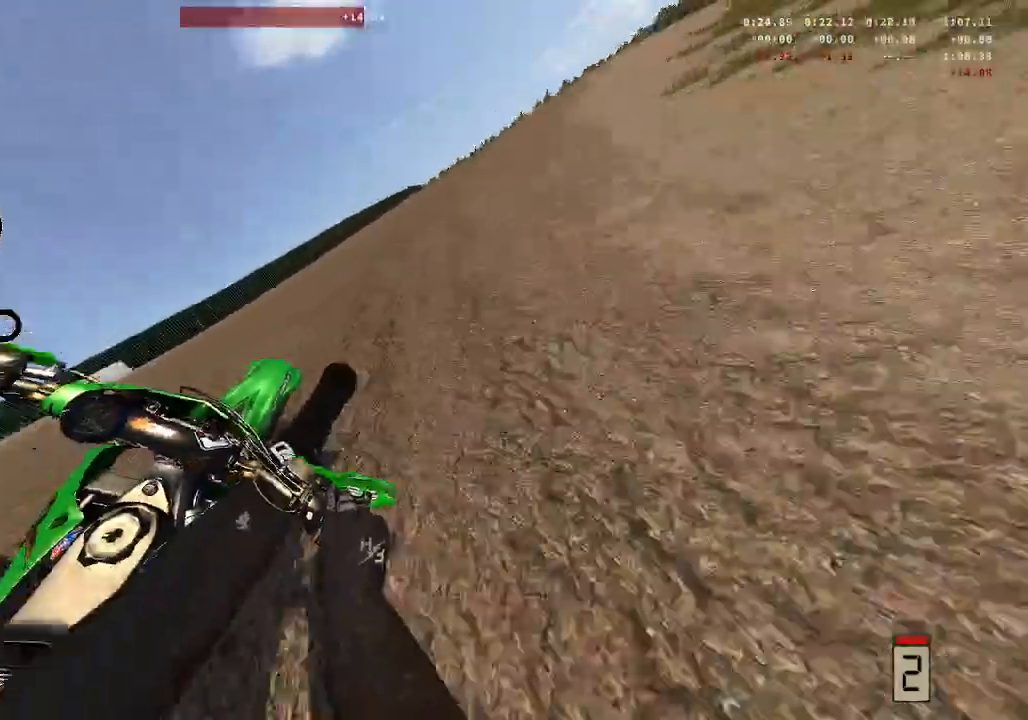
{"buttons": ["R2"], "left_stick": "center", "right_stick": "center", "events": [[133, "left_stick", "center"]]}
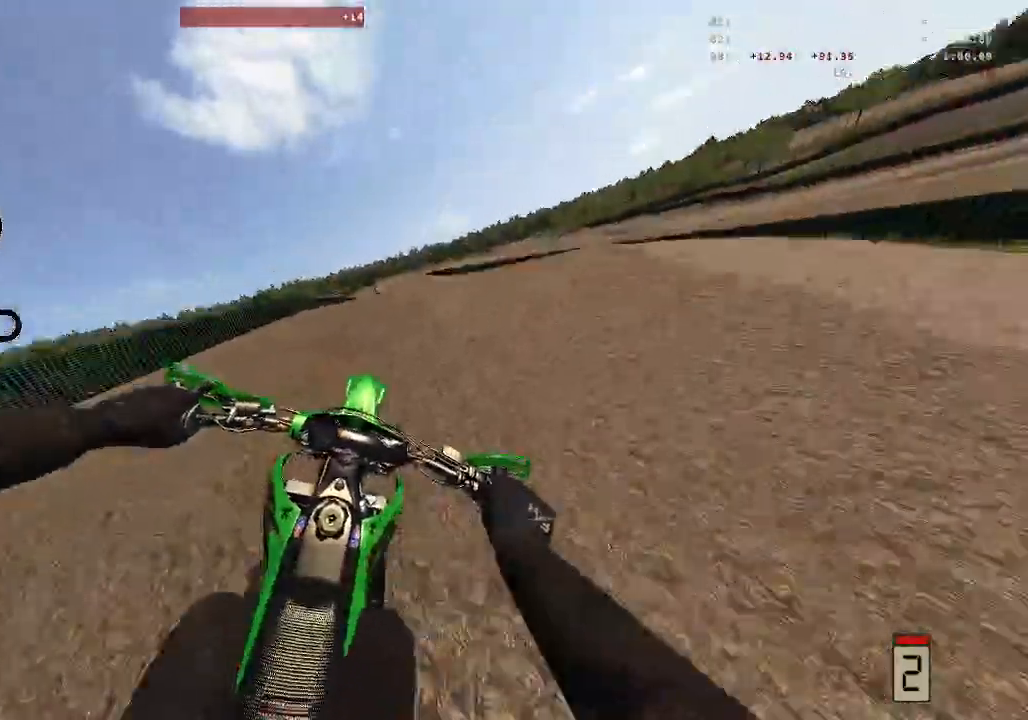
{"buttons": ["R2"], "left_stick": "left", "right_stick": "up", "events": [[133, "right_stick", "up"], [400, "left_stick", "left"]]}
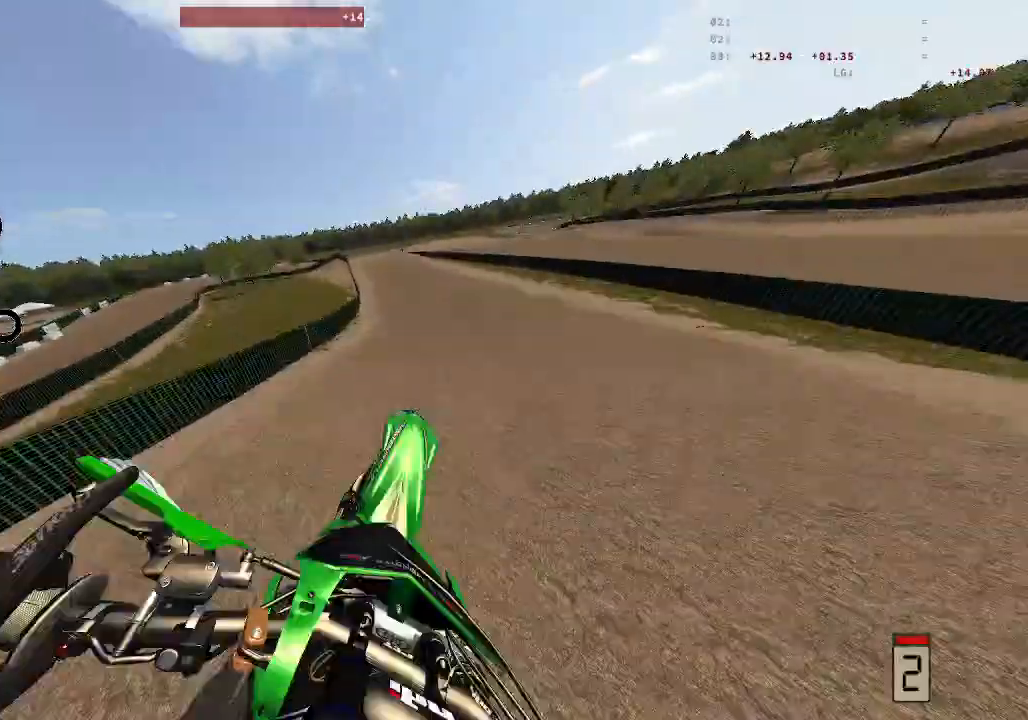
{"buttons": ["R2"], "left_stick": "left", "right_stick": "up", "events": []}
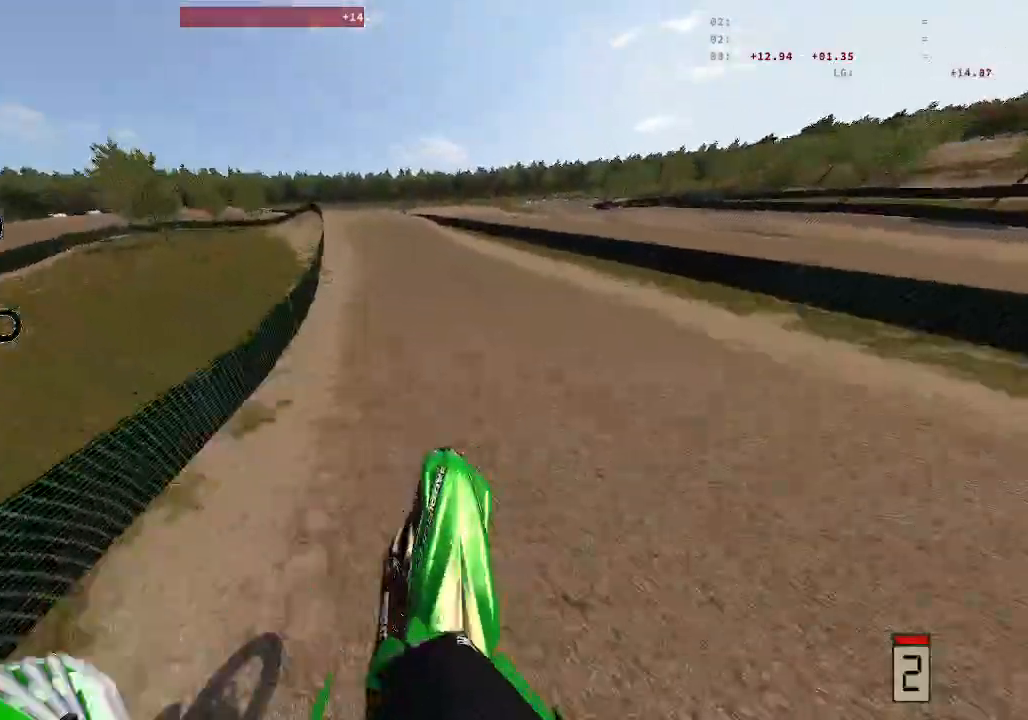
{"buttons": ["R2"], "left_stick": "down-left", "right_stick": "up", "events": [[50, "left_stick", "center"], [350, "left_stick", "down-left"]]}
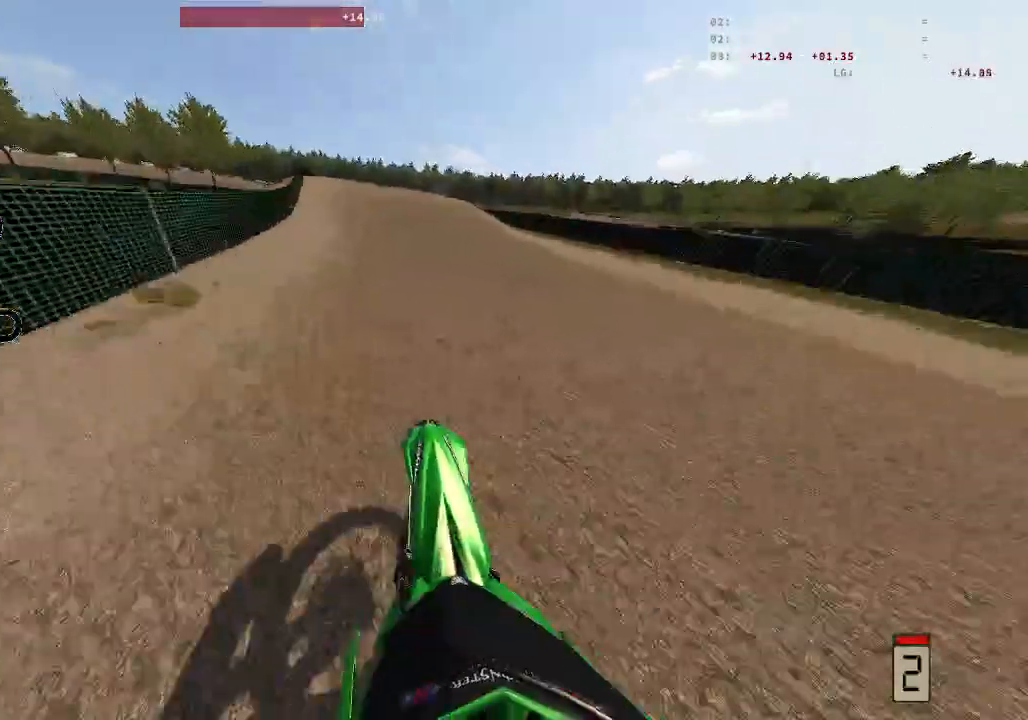
{"buttons": [], "left_stick": "left", "right_stick": "center", "events": [[133, "right_stick", "up-right"], [183, "left_stick", "left"], [250, "R2", "up"], [267, "right_stick", "center"], [317, "R2", "down"], [383, "R2", "up"]]}
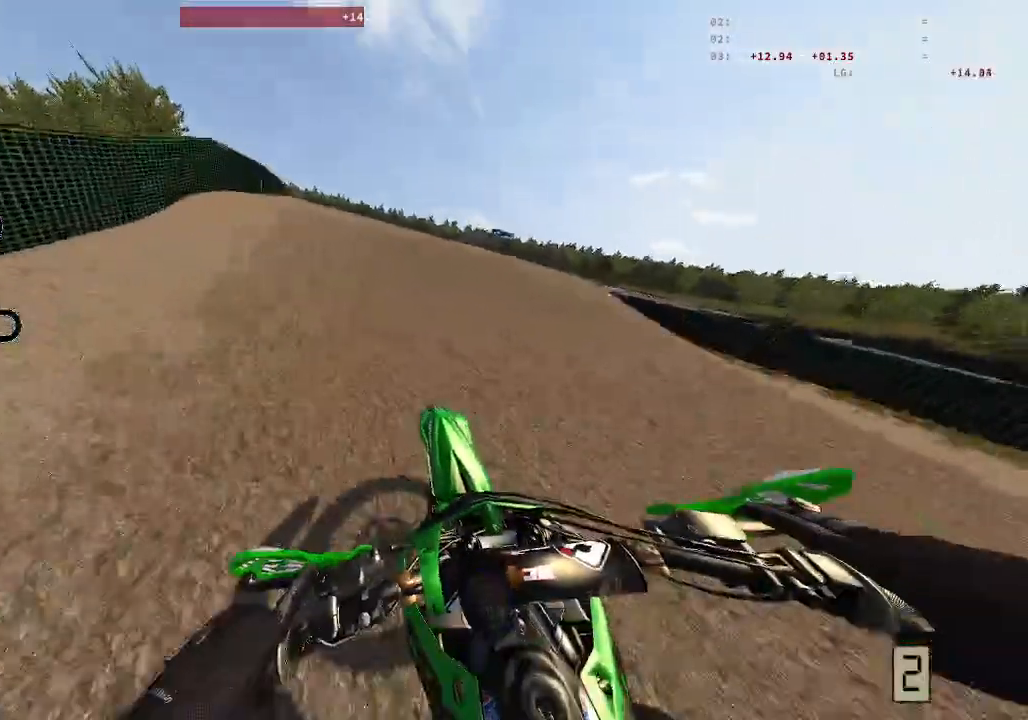
{"buttons": [], "left_stick": "left", "right_stick": "up", "events": [[167, "right_stick", "up"]]}
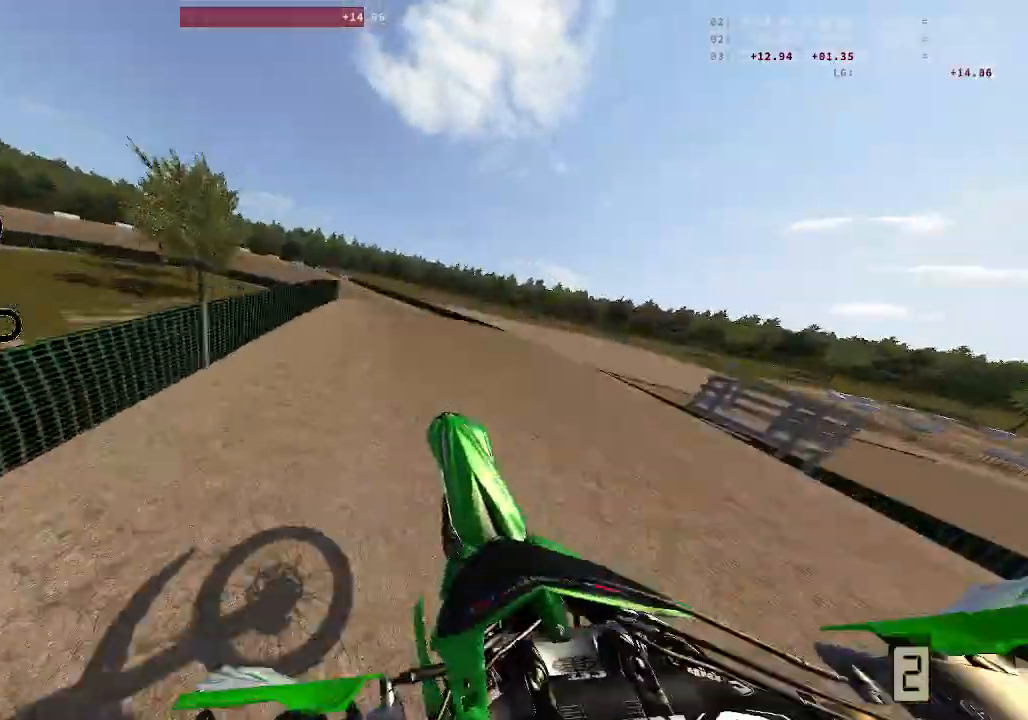
{"buttons": ["R2"], "left_stick": "left", "right_stick": "up", "events": [[50, "R2", "down"], [167, "left_stick", "center"], [233, "left_stick", "down-left"], [333, "left_stick", "left"]]}
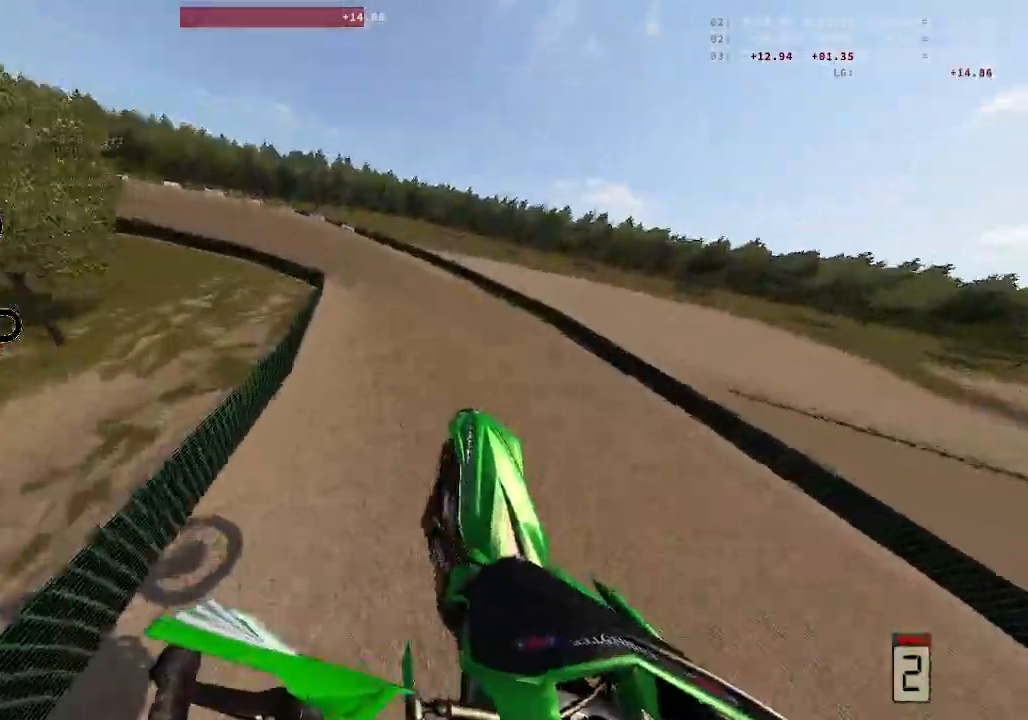
{"buttons": ["R2"], "left_stick": "left", "right_stick": "up", "events": []}
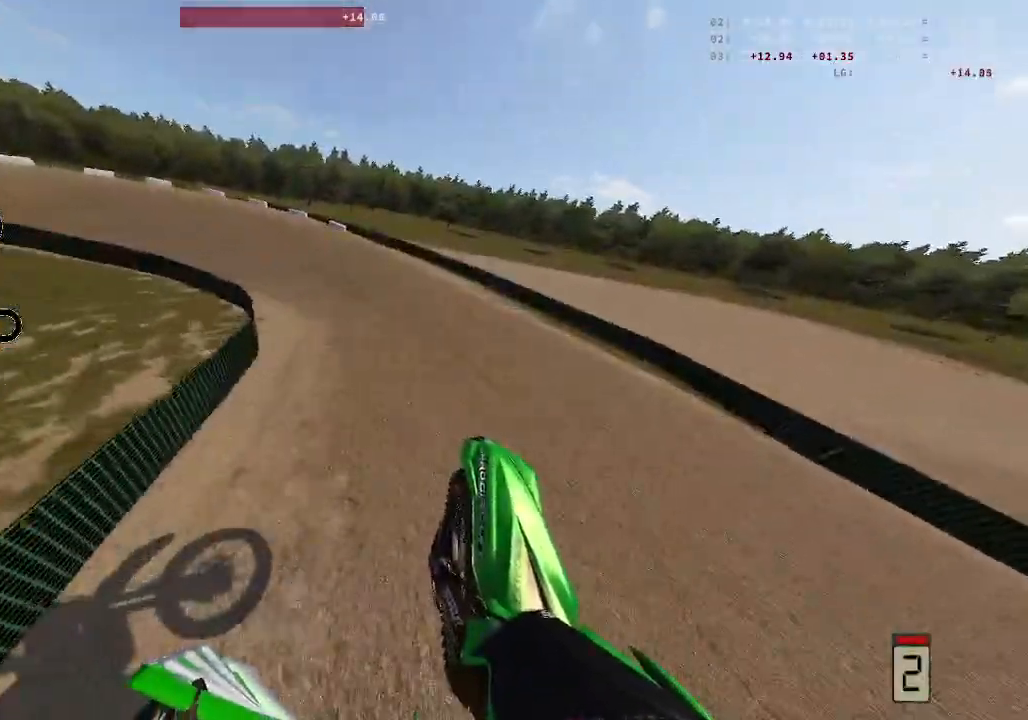
{"buttons": ["R2"], "left_stick": "left", "right_stick": "center", "events": [[200, "right_stick", "center"]]}
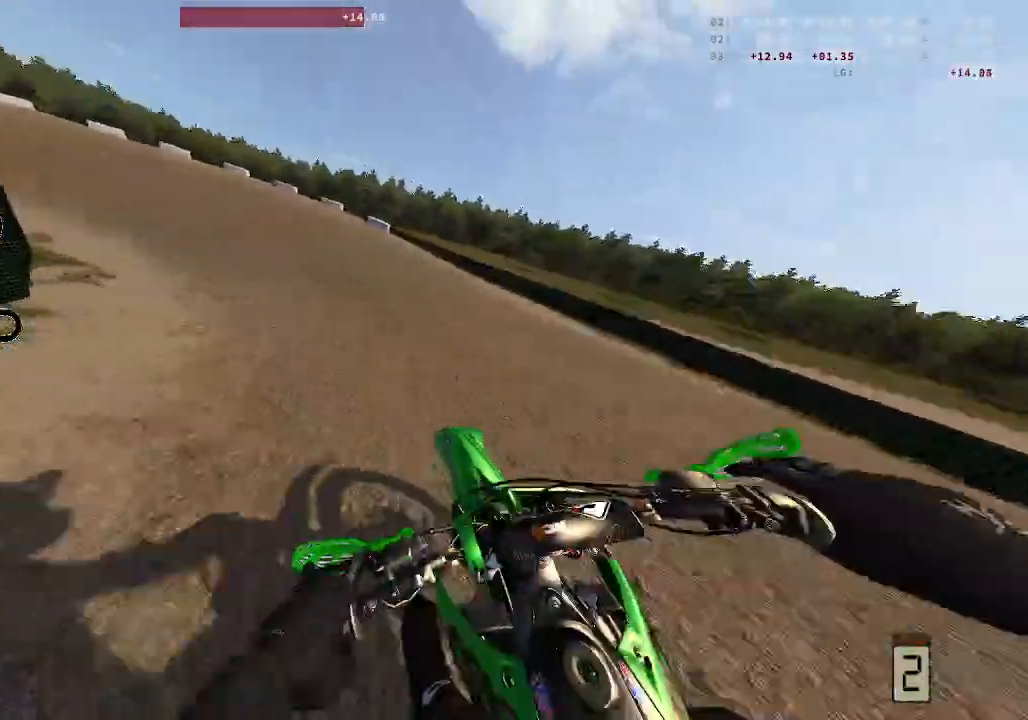
{"buttons": ["B", "L1", "L2", "L3"], "left_stick": "left", "right_stick": "center", "events": [[183, "L2", "down"], [233, "R2", "up"], [333, "L1", "down"], [433, "L3", "down"], [500, "B", "down"]]}